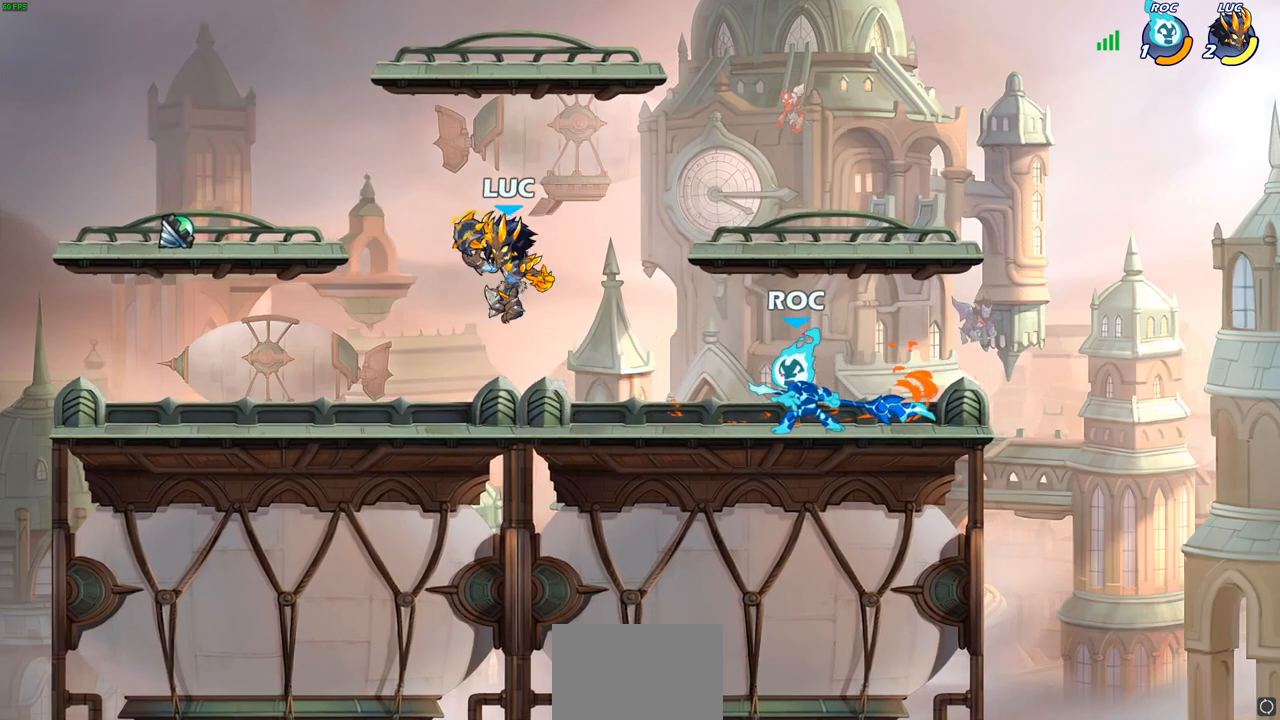
Gameplay with a controller (PlayStation layout); each line is a JSON object with the inputs held at the frame after it. "events" lists button and stick changes between this image and that frame as [ms after this image, input, new state], when the widget could be followed in between.
{"buttons": [], "left_stick": "left", "right_stick": "center", "events": [[50, "left_stick", "down-right"], [117, "left_stick", "down-left"], [250, "left_stick", "left"]]}
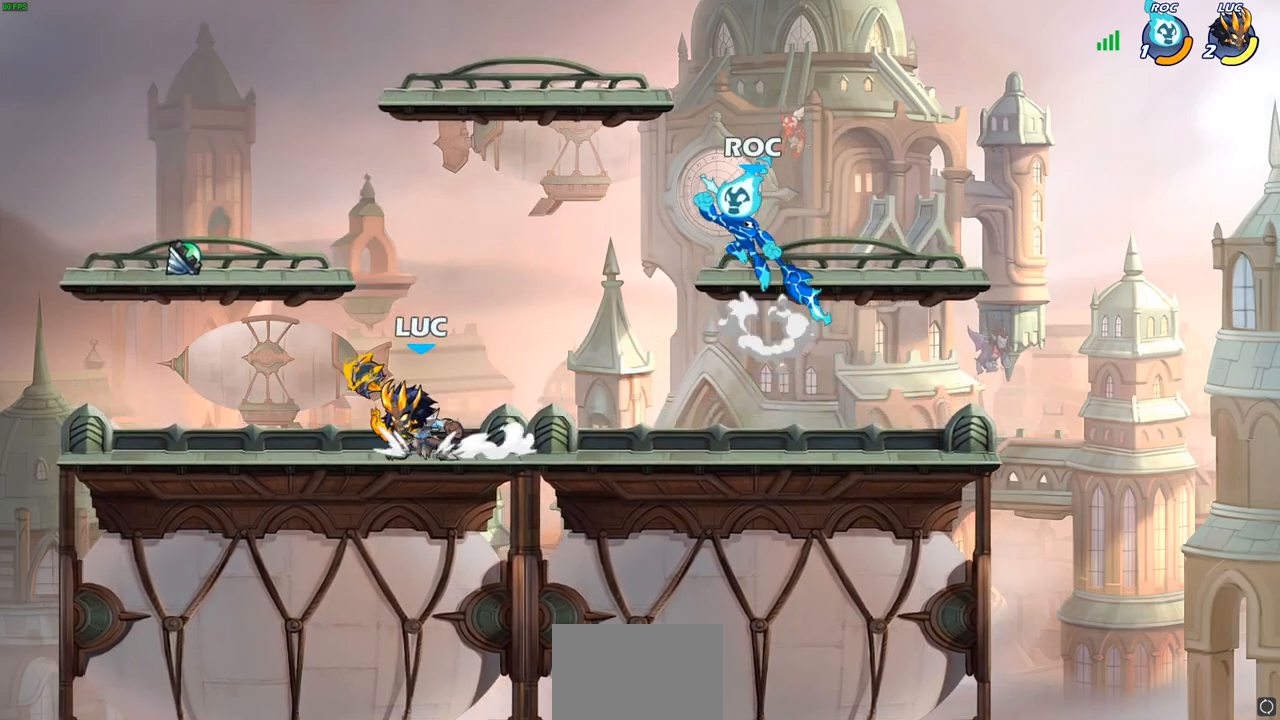
{"buttons": ["R2"], "left_stick": "center", "right_stick": "center", "events": [[50, "left_stick", "right"], [167, "R2", "down"], [233, "left_stick", "up"], [283, "R2", "up"], [283, "left_stick", "center"], [367, "left_stick", "right"], [417, "R2", "down"], [417, "left_stick", "center"]]}
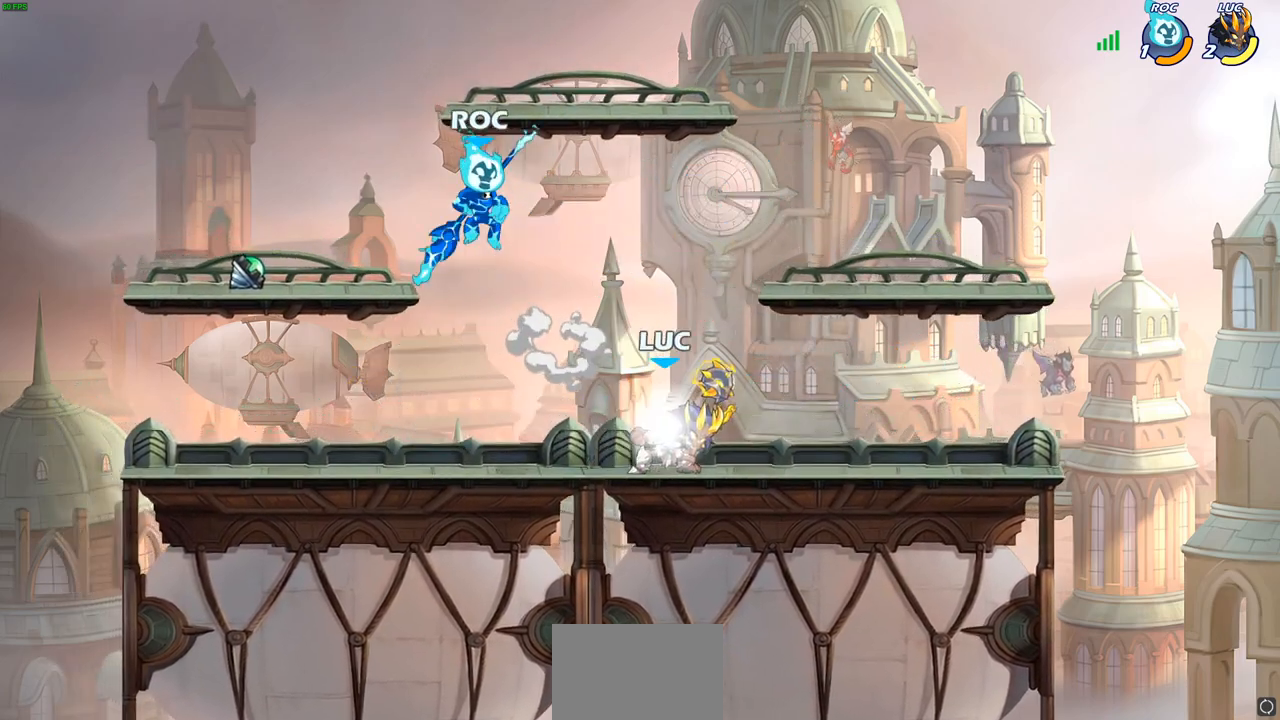
{"buttons": ["SQUARE"], "left_stick": "down-left", "right_stick": "center", "events": [[167, "R2", "up"], [350, "left_stick", "left"], [400, "CROSS", "down"], [417, "left_stick", "down-left"], [467, "SQUARE", "down"], [483, "CROSS", "up"]]}
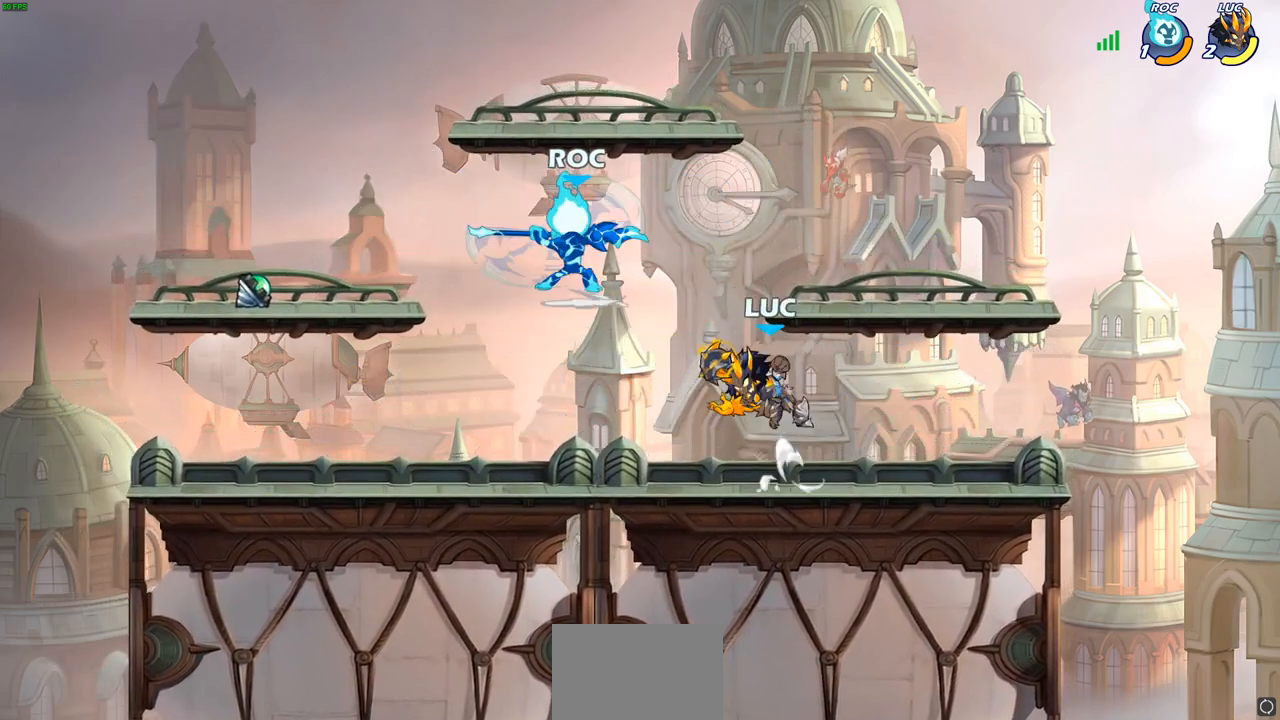
{"buttons": [], "left_stick": "down-left", "right_stick": "center", "events": [[83, "SQUARE", "up"], [117, "left_stick", "center"], [450, "left_stick", "down-left"]]}
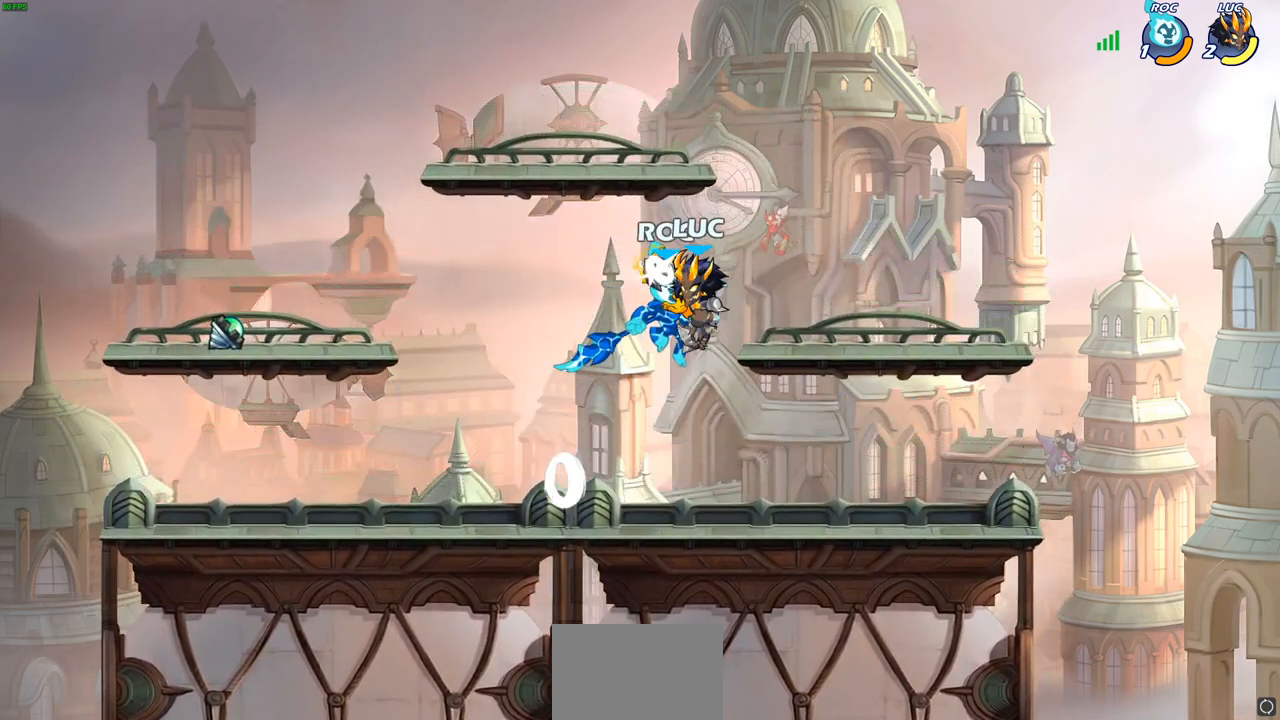
{"buttons": [], "left_stick": "right", "right_stick": "center", "events": [[100, "left_stick", "up"], [117, "SQUARE", "down"], [200, "SQUARE", "up"], [200, "left_stick", "up-right"], [367, "left_stick", "right"]]}
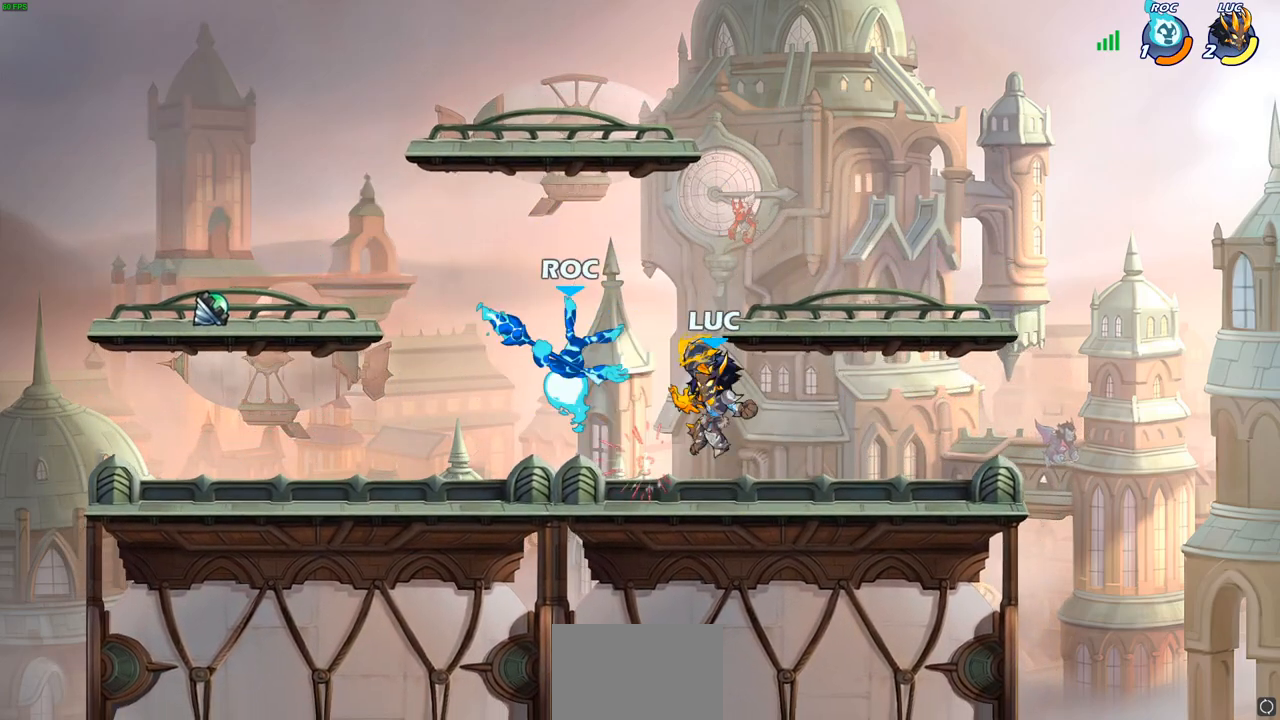
{"buttons": ["R2"], "left_stick": "left", "right_stick": "center", "events": [[300, "left_stick", "left"], [367, "R2", "down"]]}
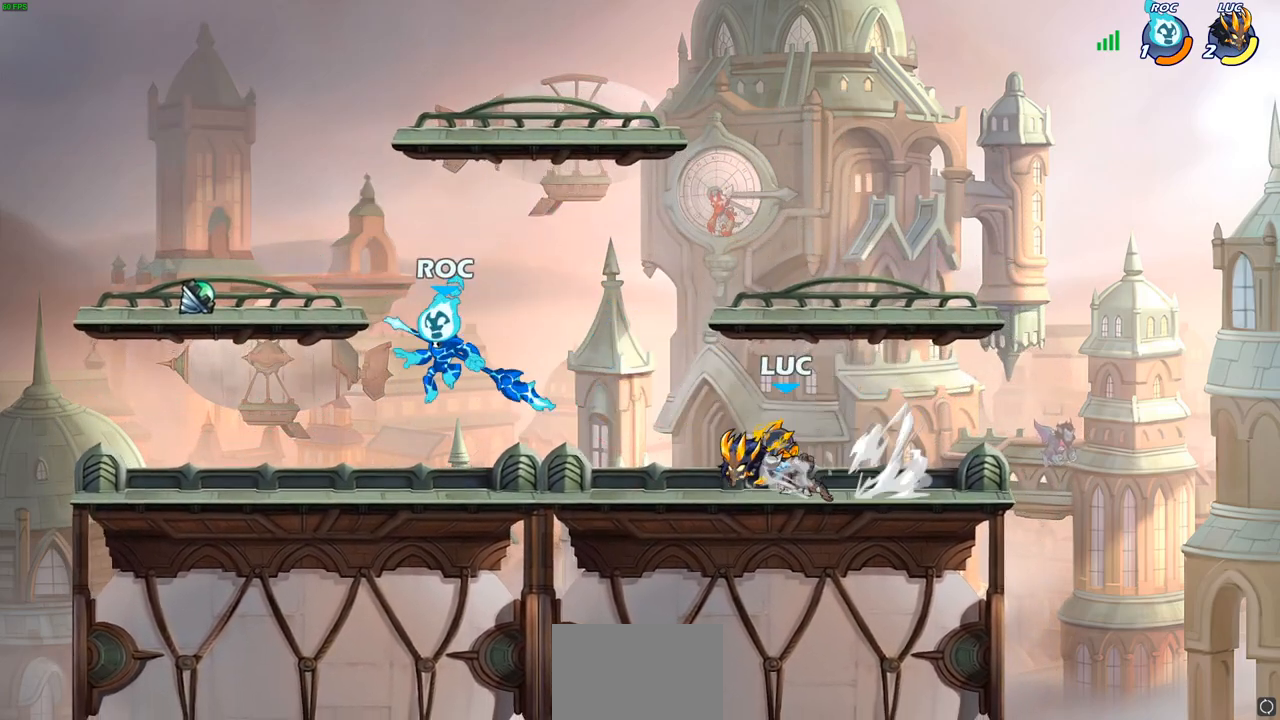
{"buttons": [], "left_stick": "center", "right_stick": "center", "events": [[17, "R2", "up"], [67, "CIRCLE", "down"], [83, "left_stick", "center"], [133, "CIRCLE", "up"]]}
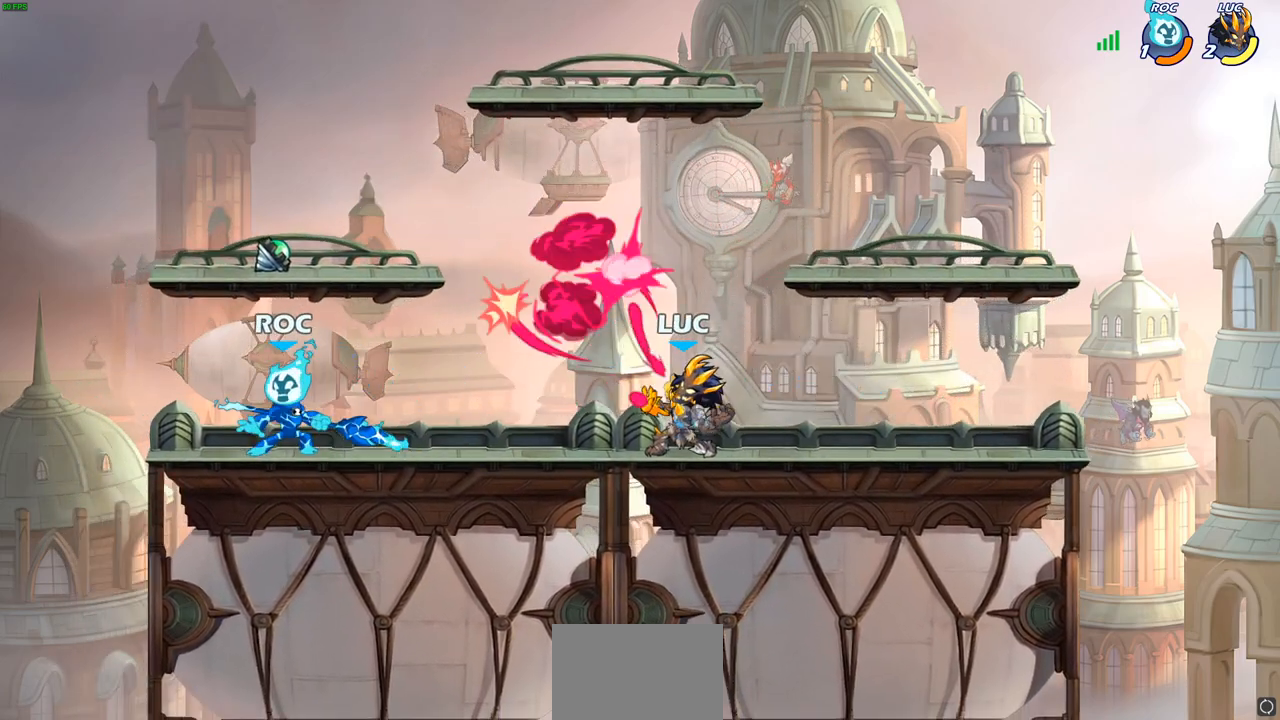
{"buttons": ["CROSS"], "left_stick": "right", "right_stick": "center", "events": [[267, "left_stick", "right"], [500, "CROSS", "down"]]}
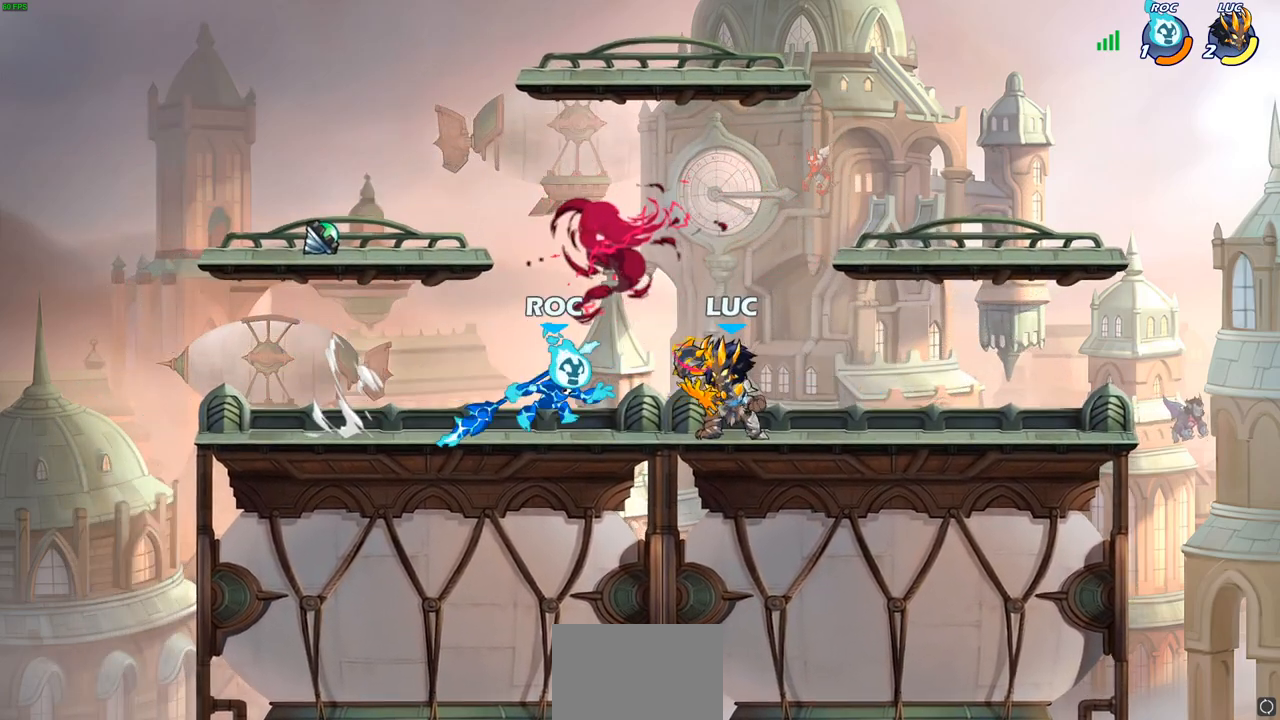
{"buttons": [], "left_stick": "right", "right_stick": "center", "events": [[50, "R2", "down"], [150, "CROSS", "up"], [167, "left_stick", "up"], [233, "left_stick", "up-left"], [250, "R2", "up"], [350, "left_stick", "center"], [500, "left_stick", "right"]]}
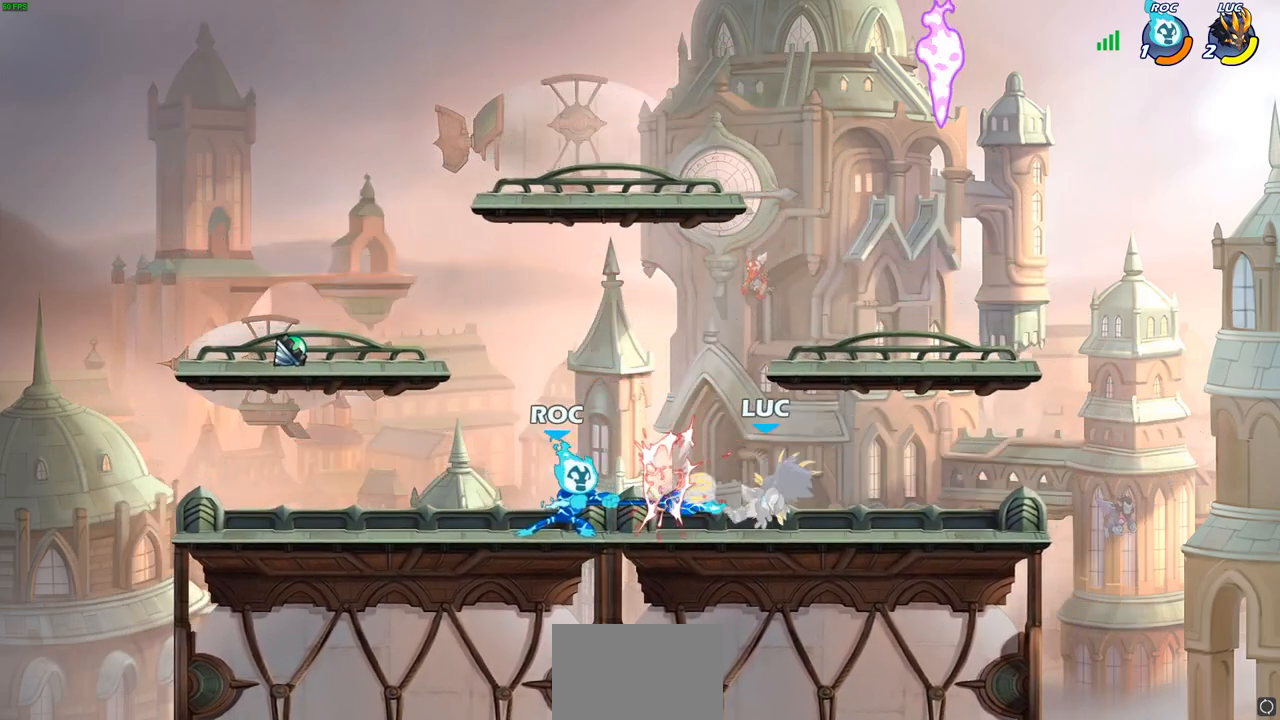
{"buttons": [], "left_stick": "up-left", "right_stick": "center", "events": [[500, "left_stick", "up-left"]]}
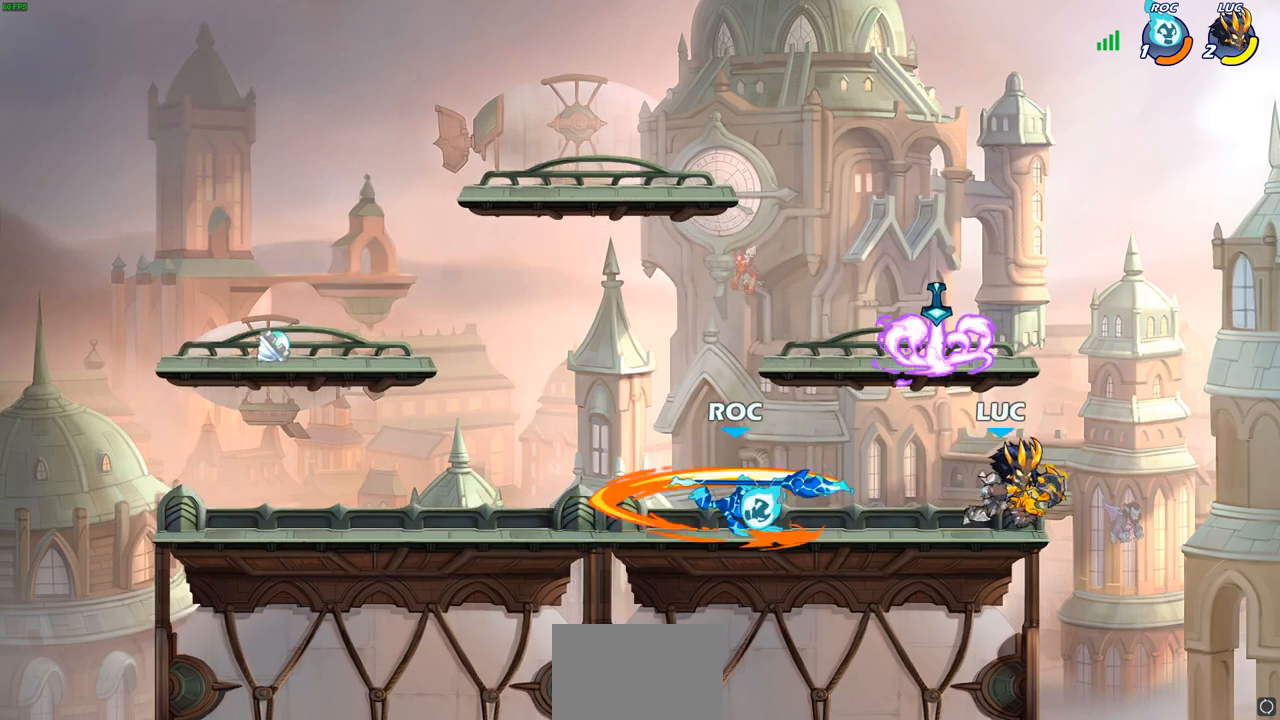
{"buttons": [], "left_stick": "center", "right_stick": "center", "events": [[17, "left_stick", "left"], [233, "R2", "down"], [333, "SQUARE", "down"], [350, "R2", "up"], [433, "SQUARE", "up"], [483, "left_stick", "center"]]}
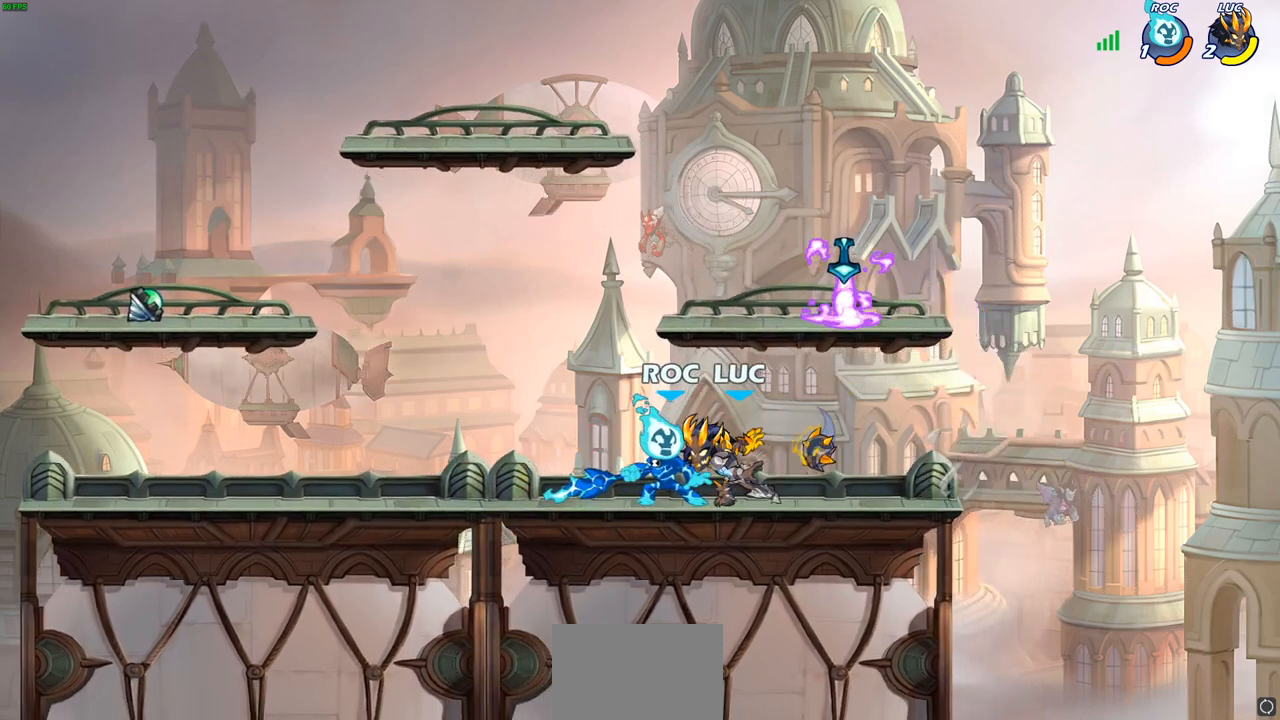
{"buttons": [], "left_stick": "center", "right_stick": "center", "events": [[267, "left_stick", "left"], [317, "CROSS", "down"], [350, "CROSS", "up"], [350, "SQUARE", "down"], [350, "right_stick", "left"], [400, "left_stick", "center"], [400, "right_stick", "center"], [417, "SQUARE", "up"]]}
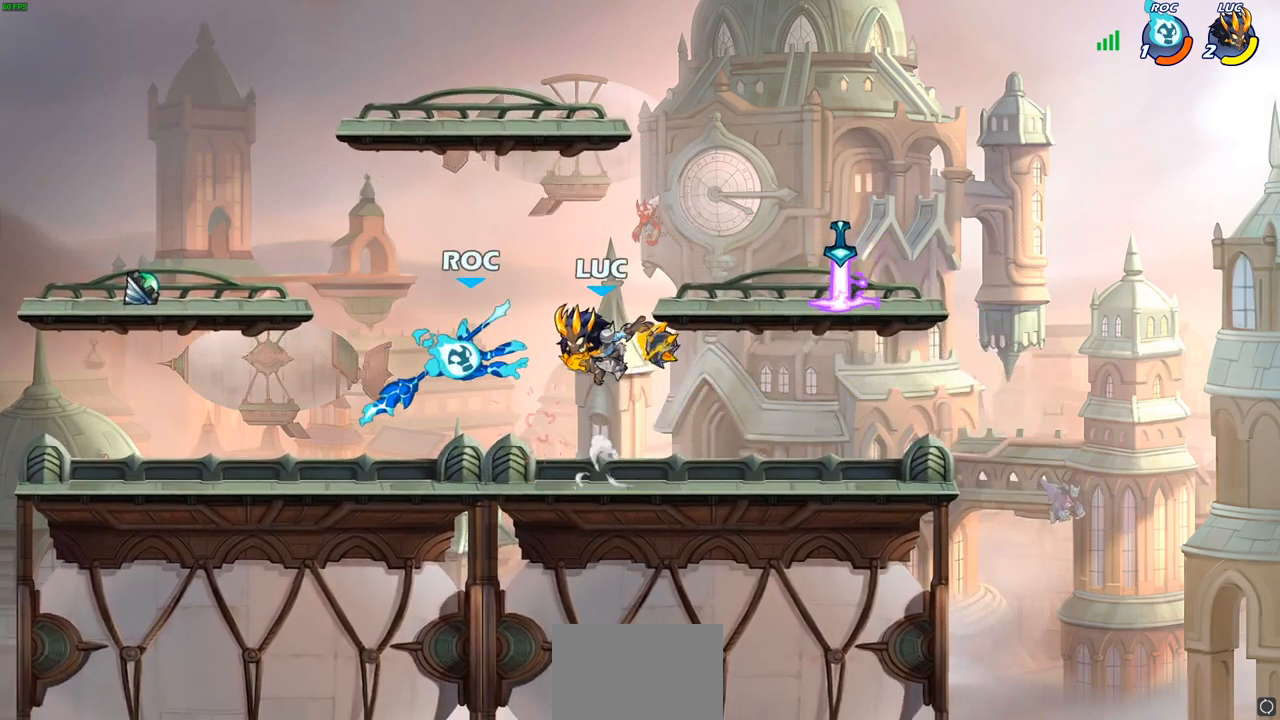
{"buttons": [], "left_stick": "left", "right_stick": "center", "events": [[417, "left_stick", "left"]]}
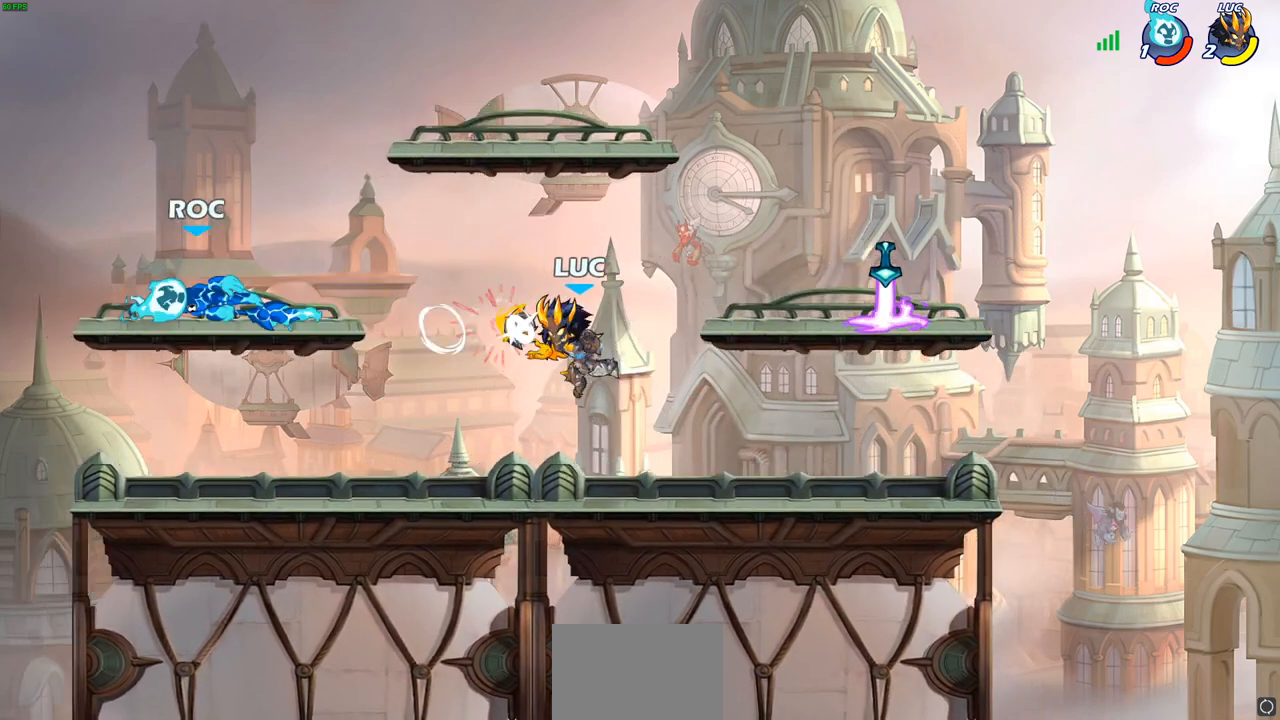
{"buttons": ["CIRCLE", "R2"], "left_stick": "down-left", "right_stick": "center", "events": [[133, "left_stick", "down-left"], [367, "CIRCLE", "down"], [367, "R2", "down"]]}
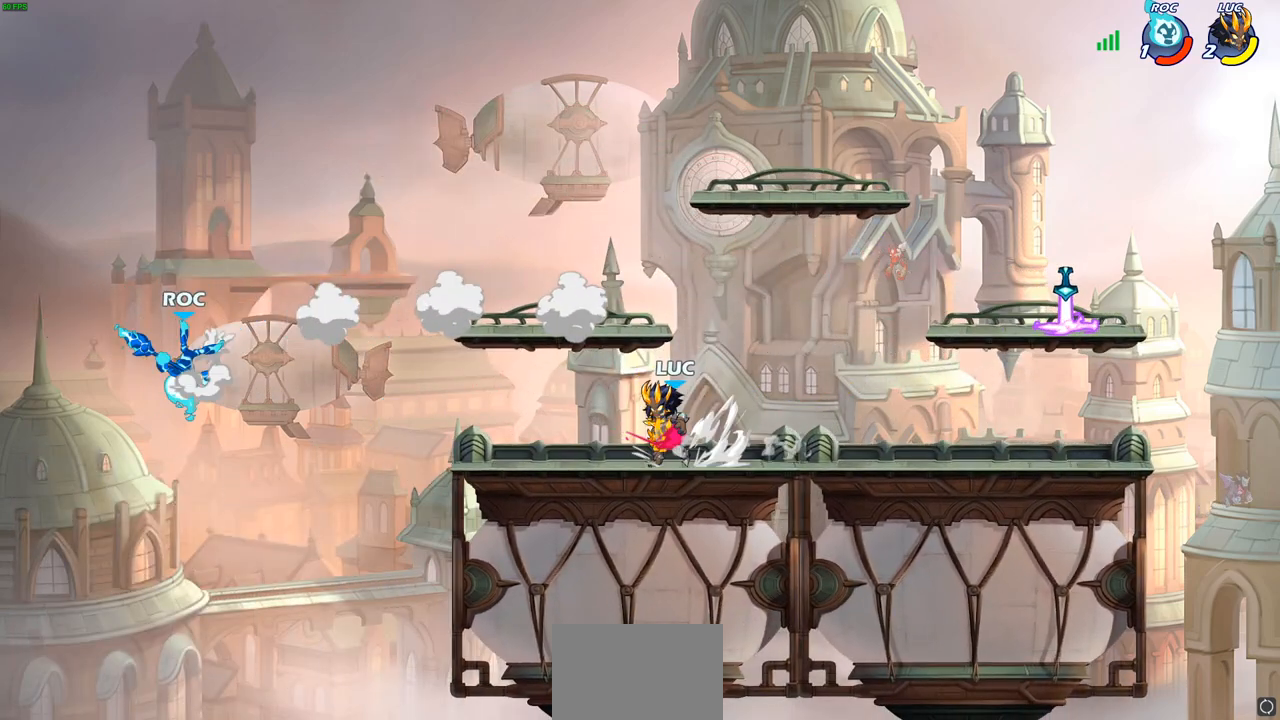
{"buttons": ["CIRCLE"], "left_stick": "down-left", "right_stick": "center", "events": [[17, "R2", "up"]]}
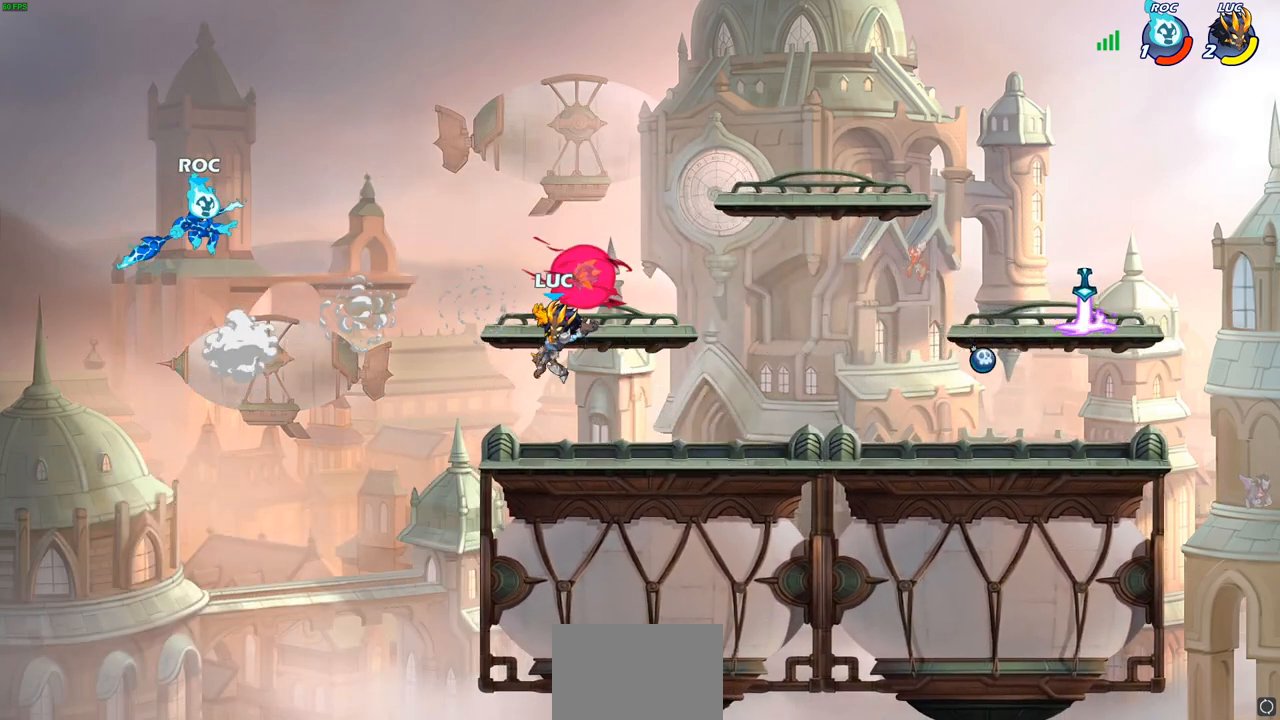
{"buttons": ["CIRCLE"], "left_stick": "down-left", "right_stick": "center", "events": []}
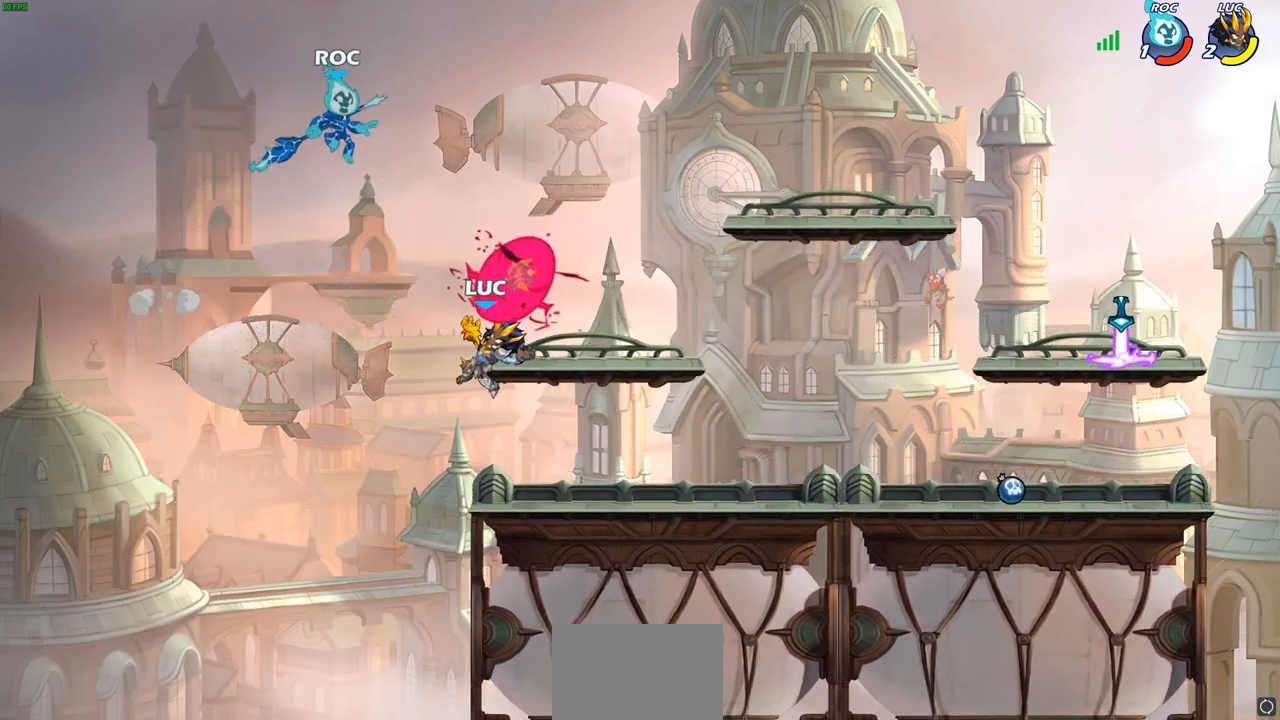
{"buttons": ["CIRCLE"], "left_stick": "center", "right_stick": "center", "events": [[433, "left_stick", "center"]]}
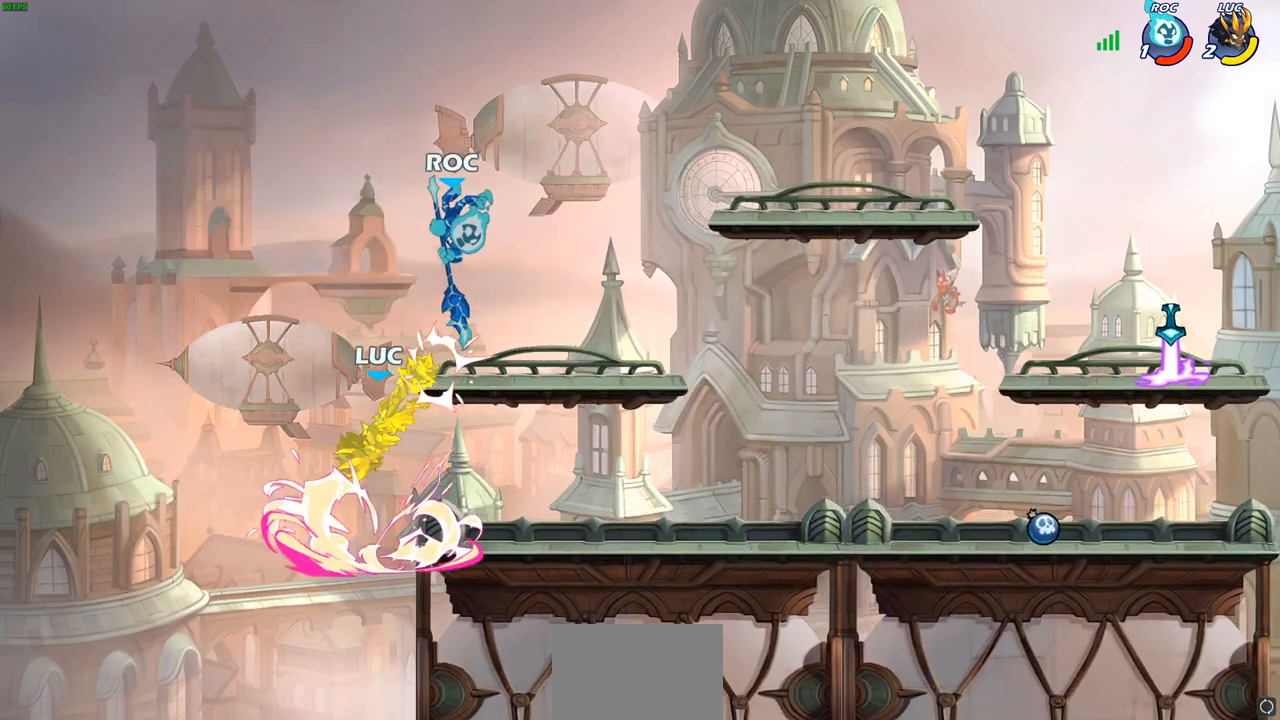
{"buttons": [], "left_stick": "right", "right_stick": "center", "events": [[33, "CIRCLE", "up"], [100, "left_stick", "right"], [283, "CROSS", "down"], [417, "CROSS", "up"]]}
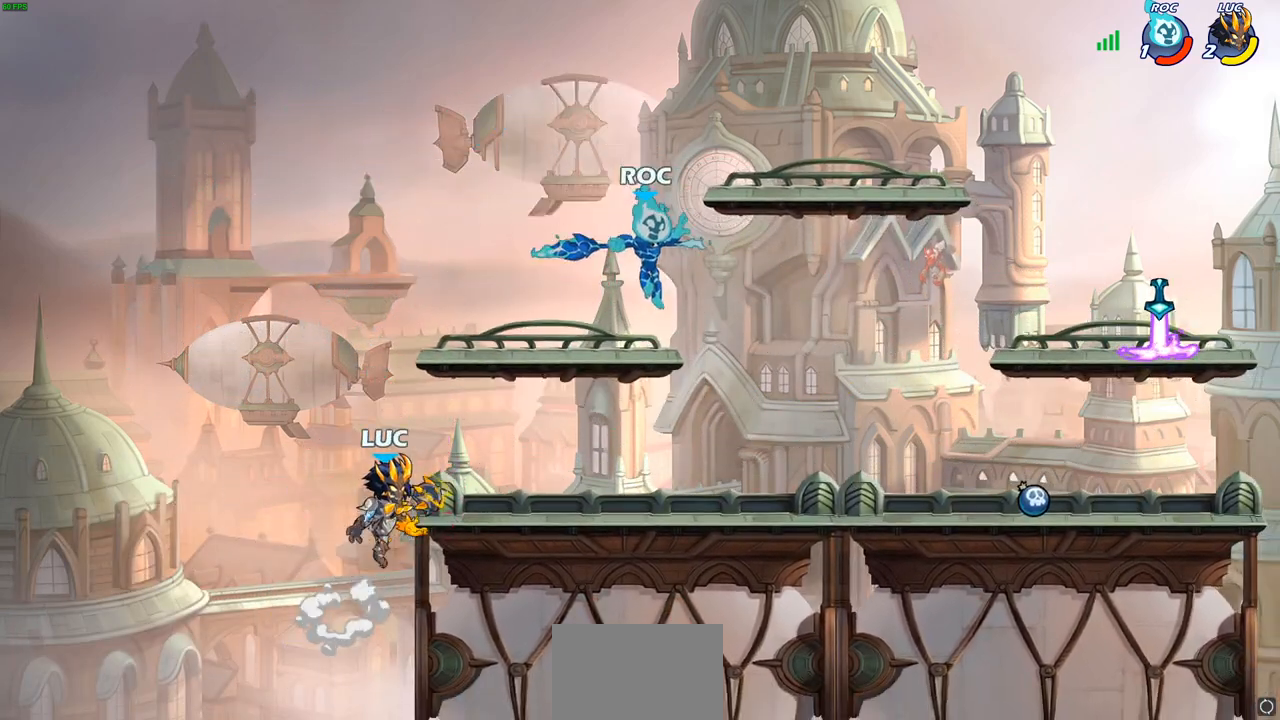
{"buttons": [], "left_stick": "up-right", "right_stick": "center", "events": [[117, "left_stick", "down-left"], [233, "left_stick", "left"], [450, "left_stick", "up-right"]]}
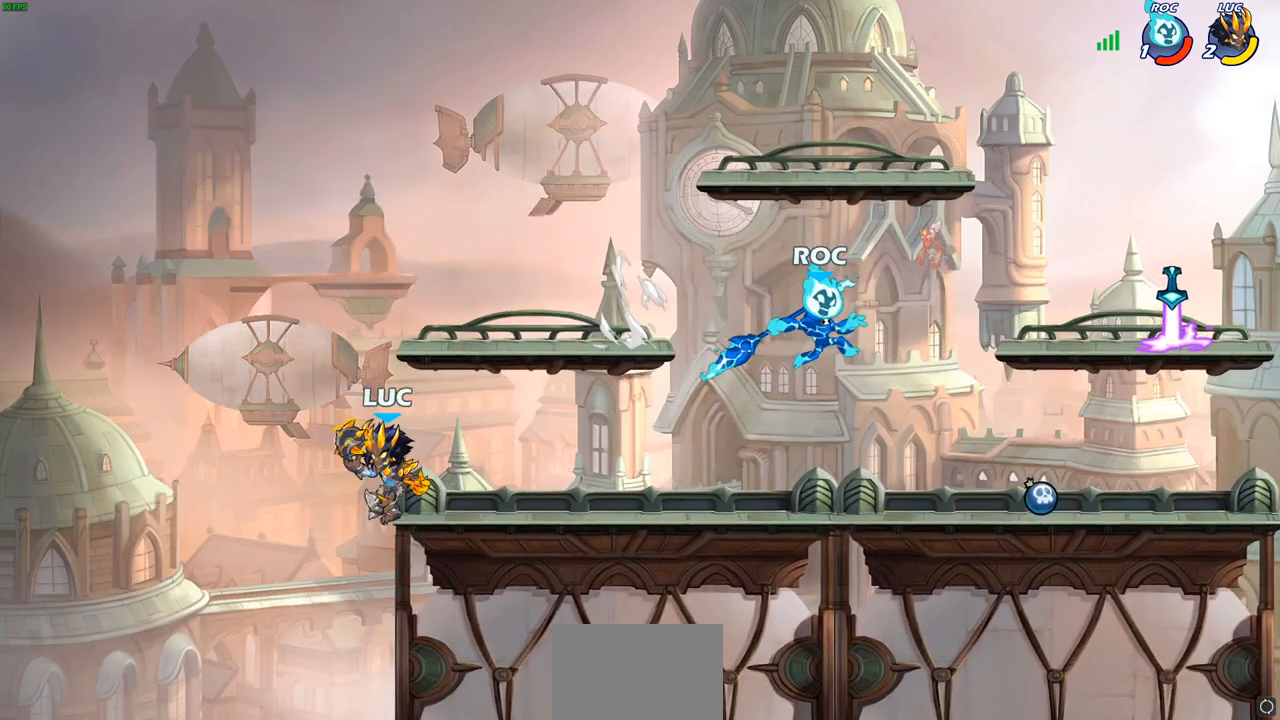
{"buttons": ["CROSS"], "left_stick": "up-right", "right_stick": "center", "events": [[167, "R2", "down"], [367, "R2", "up"], [483, "CROSS", "down"]]}
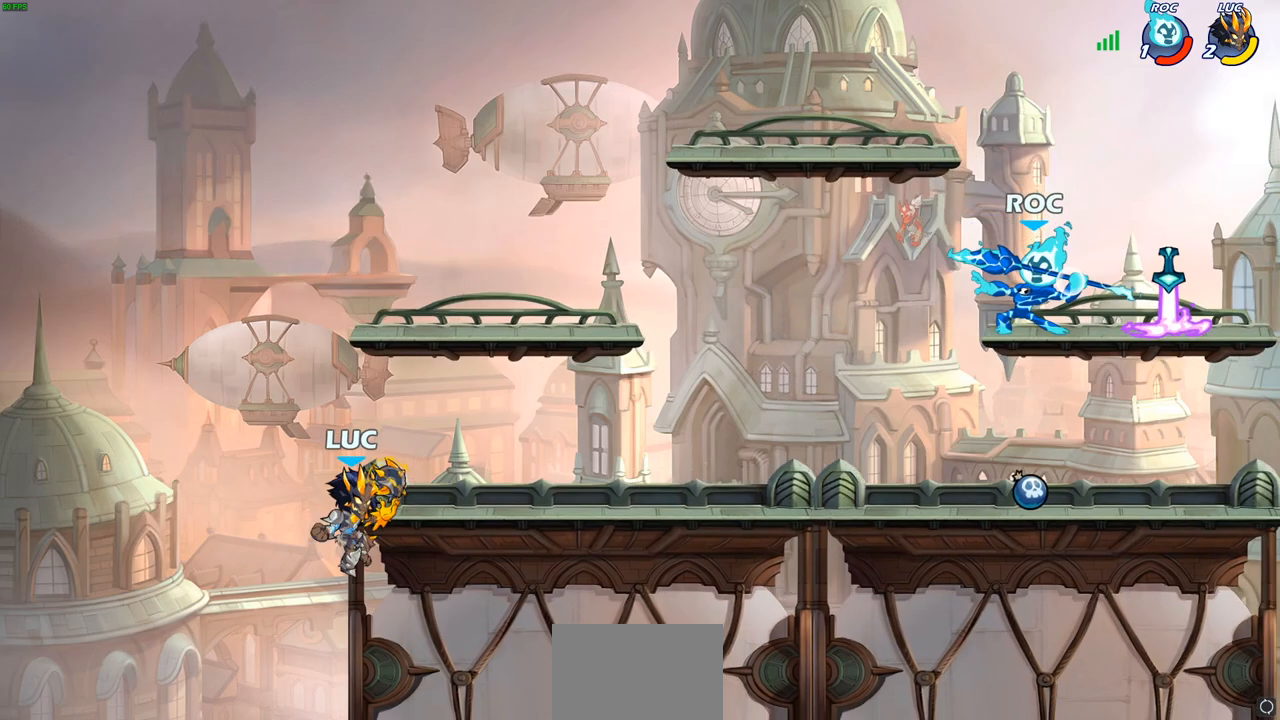
{"buttons": [], "left_stick": "up-right", "right_stick": "center", "events": [[117, "CROSS", "up"], [217, "CROSS", "down"], [367, "CROSS", "up"]]}
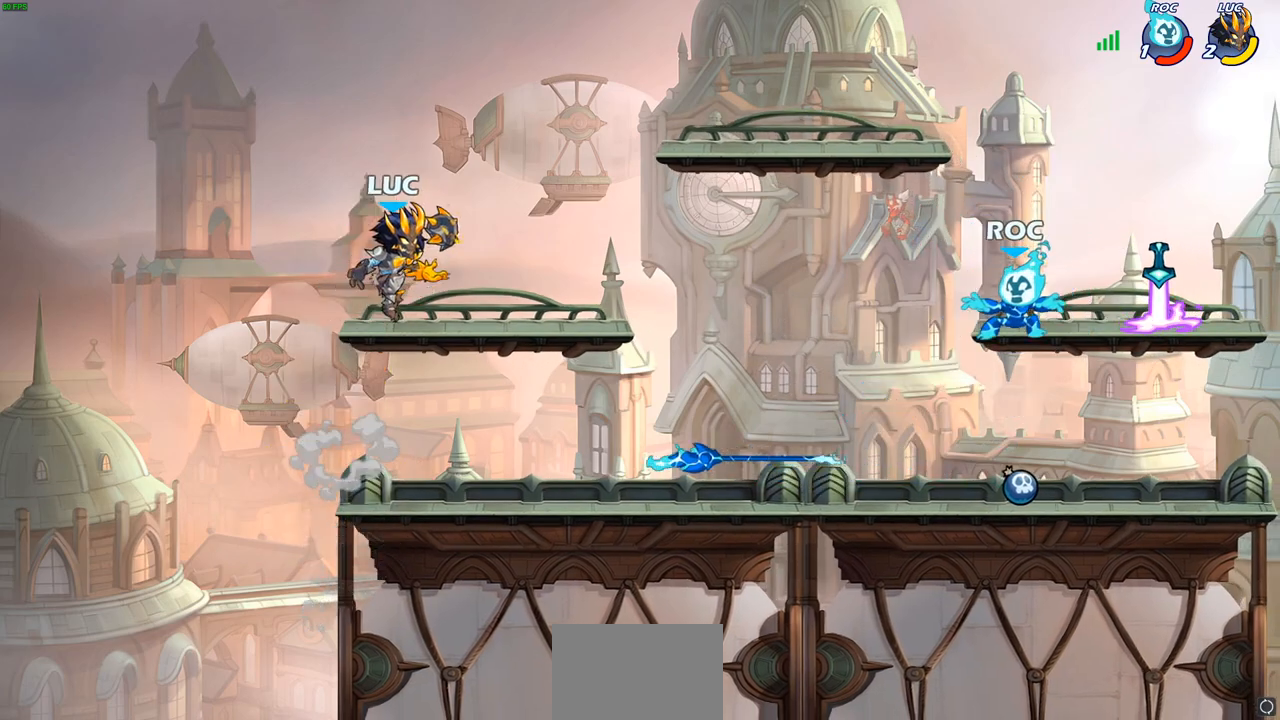
{"buttons": ["R1"], "left_stick": "down-right", "right_stick": "center", "events": [[67, "left_stick", "down"], [200, "left_stick", "right"], [317, "R2", "down"], [383, "R2", "up"], [383, "left_stick", "down-right"], [483, "R1", "down"]]}
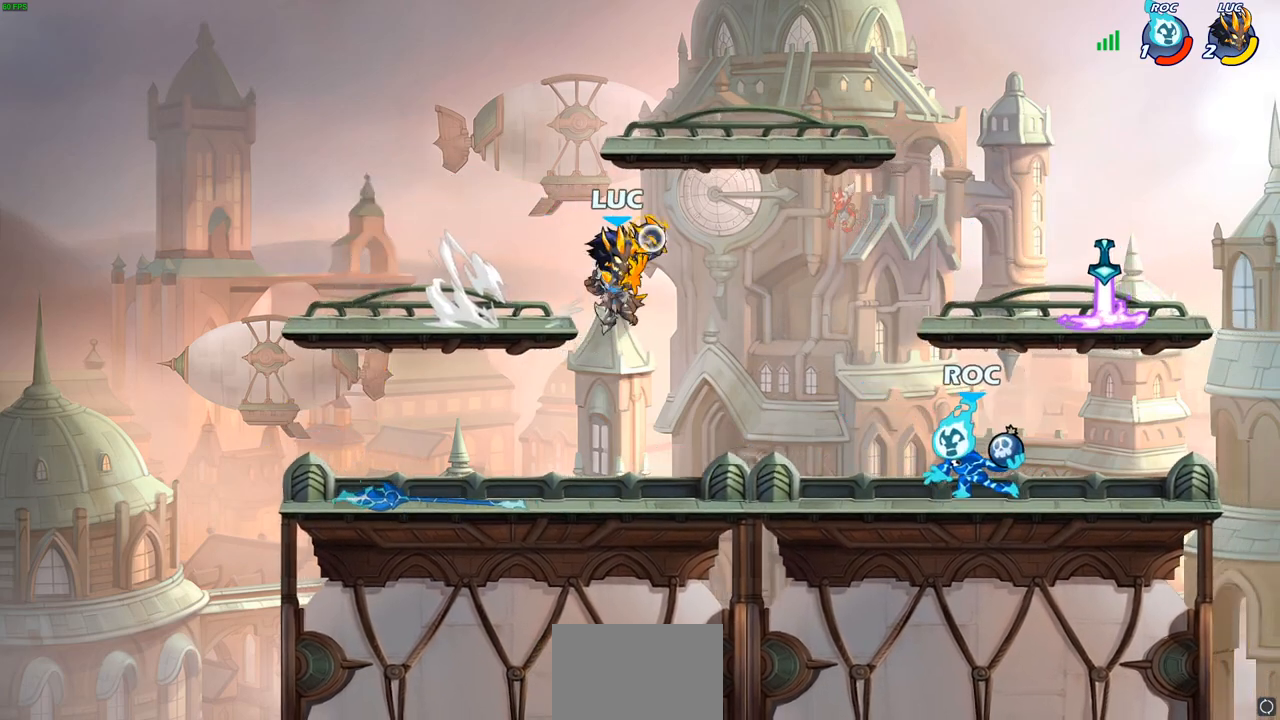
{"buttons": ["R2"], "left_stick": "center", "right_stick": "center", "events": [[33, "R1", "up"], [33, "left_stick", "center"], [417, "R2", "down"]]}
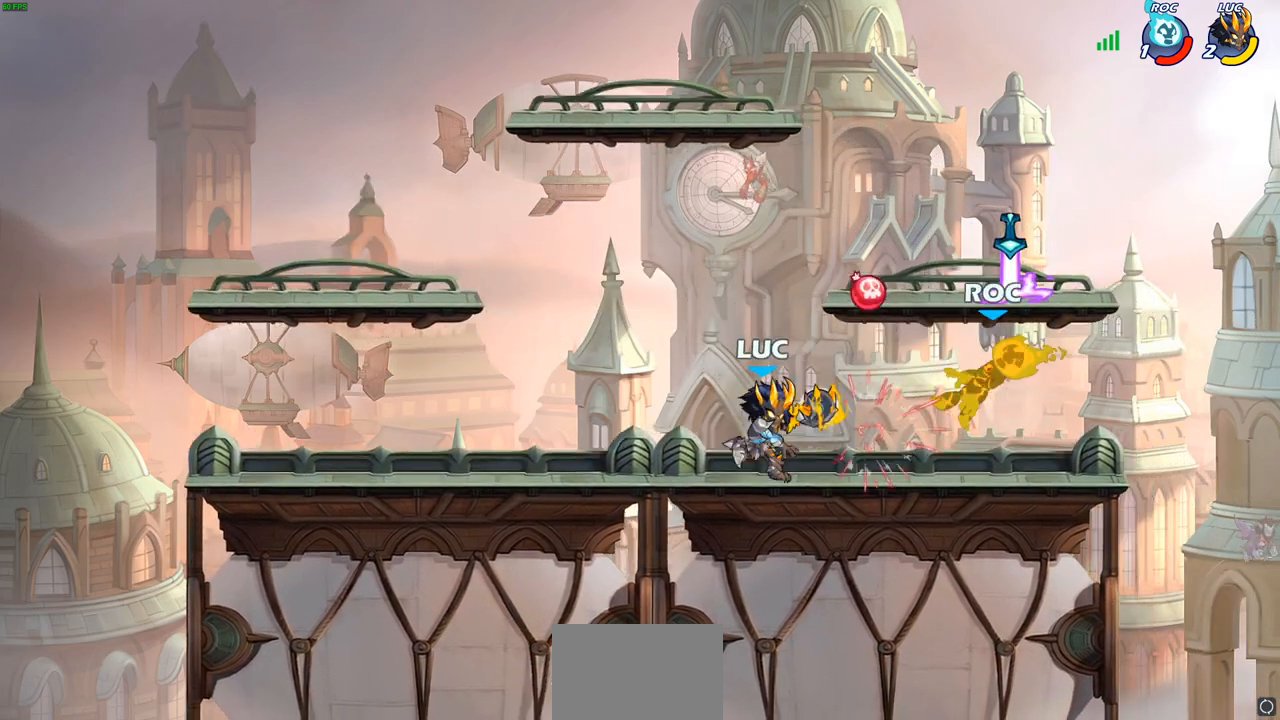
{"buttons": [], "left_stick": "left", "right_stick": "center", "events": [[167, "R2", "up"], [333, "R1", "down"], [333, "left_stick", "left"], [450, "R1", "up"]]}
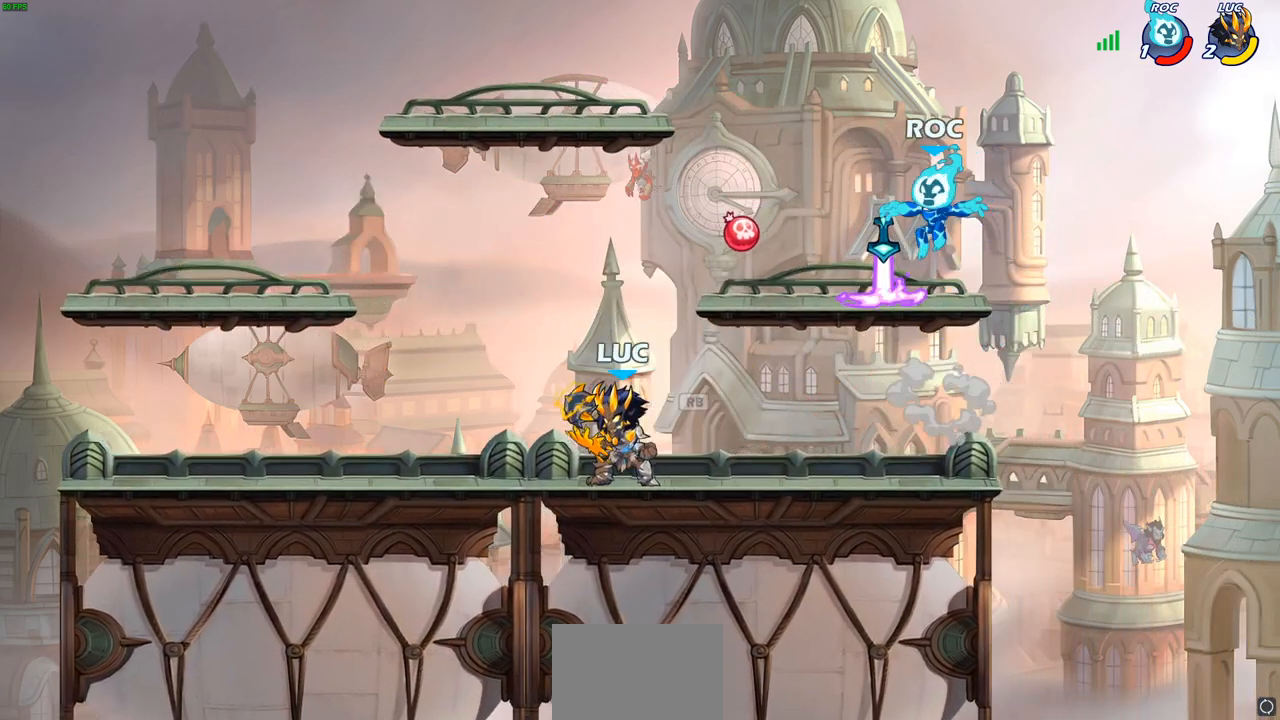
{"buttons": [], "left_stick": "up-right", "right_stick": "center", "events": [[100, "left_stick", "up-right"], [133, "CROSS", "down"], [250, "CIRCLE", "down"], [250, "CROSS", "up"], [400, "CIRCLE", "up"]]}
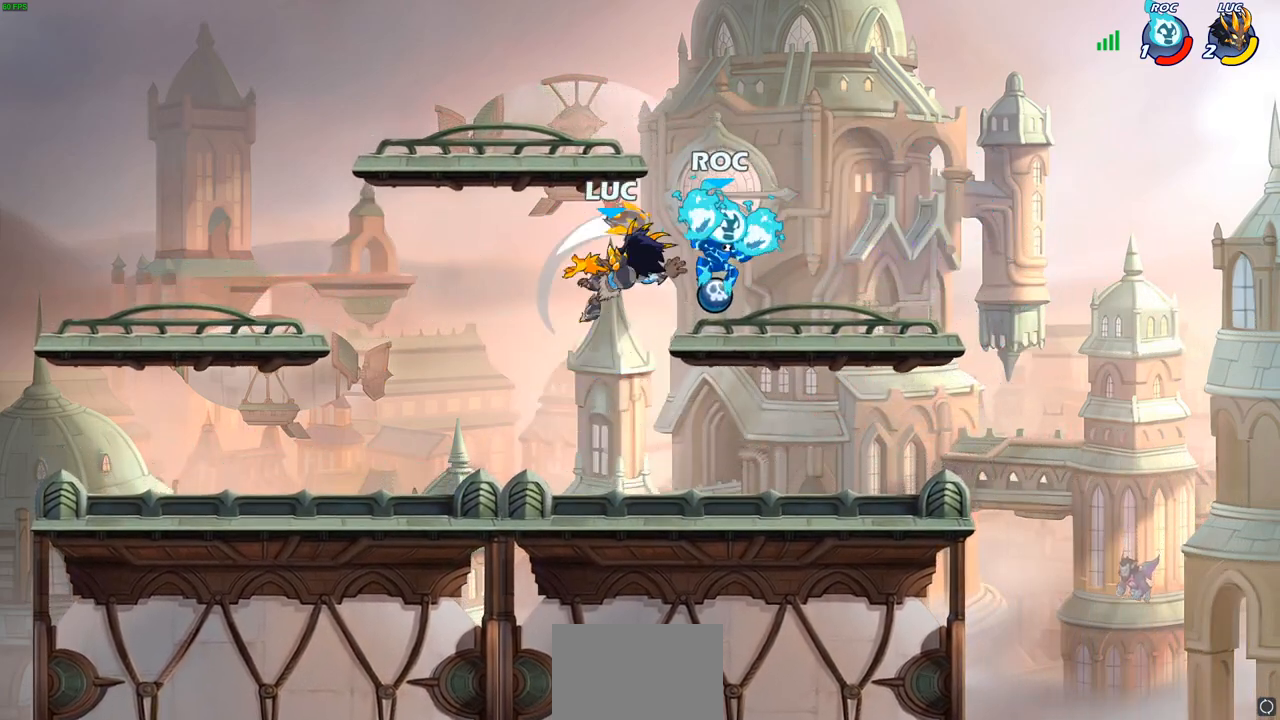
{"buttons": [], "left_stick": "up-right", "right_stick": "center", "events": [[67, "left_stick", "up-left"], [117, "left_stick", "left"], [467, "left_stick", "up-right"]]}
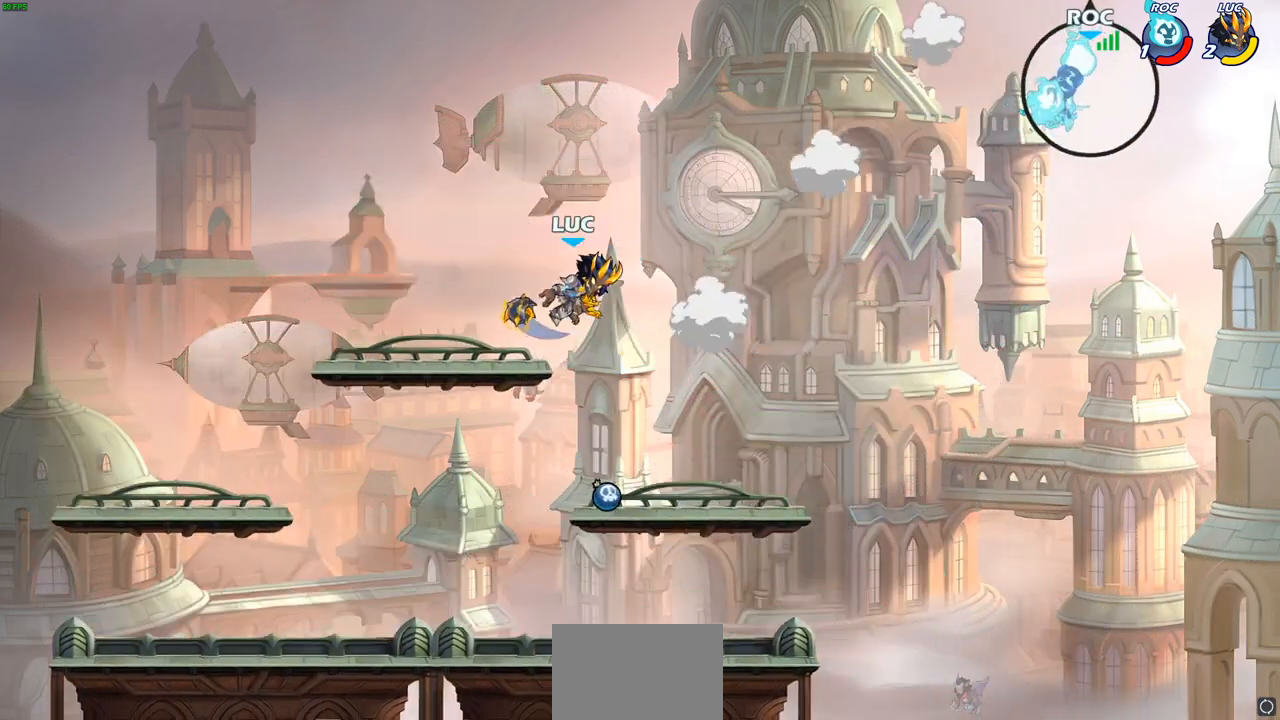
{"buttons": ["CROSS"], "left_stick": "center", "right_stick": "center", "events": [[117, "left_stick", "right"], [350, "left_stick", "center"], [467, "CROSS", "down"]]}
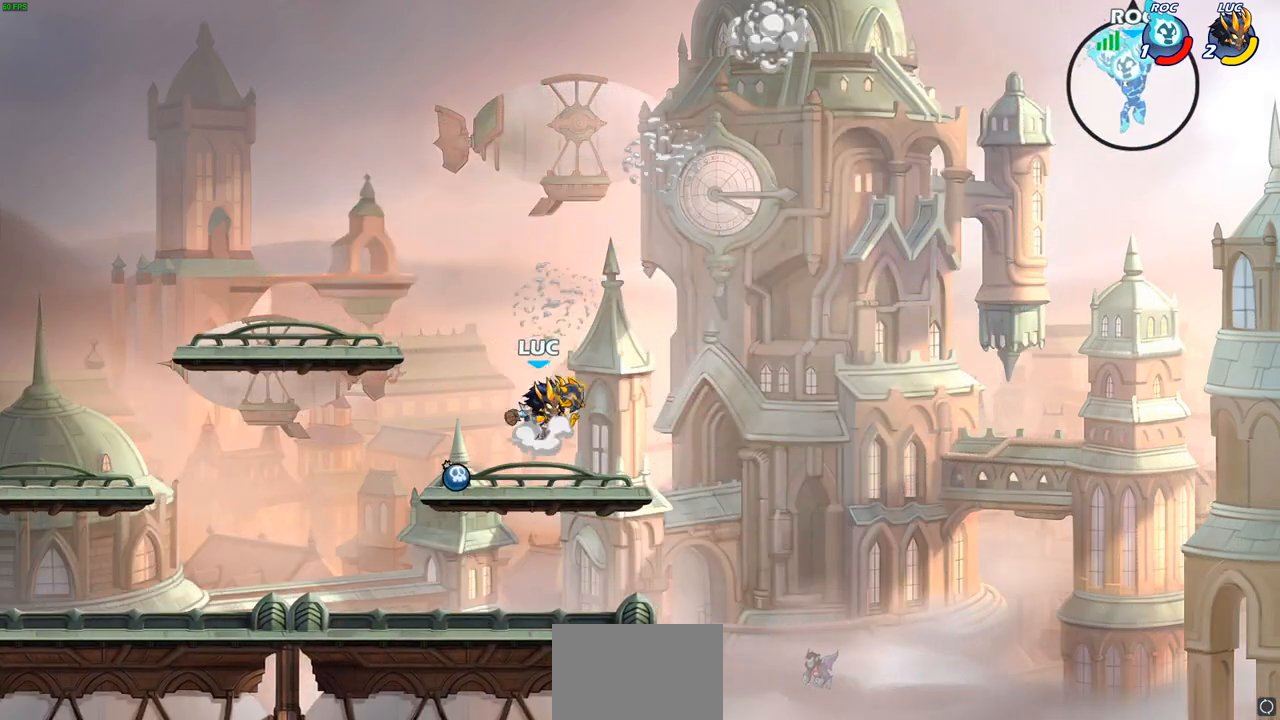
{"buttons": [], "left_stick": "left", "right_stick": "center", "events": [[33, "left_stick", "up"], [50, "CROSS", "up"], [83, "R1", "down"], [133, "R1", "up"], [200, "left_stick", "center"], [467, "left_stick", "left"]]}
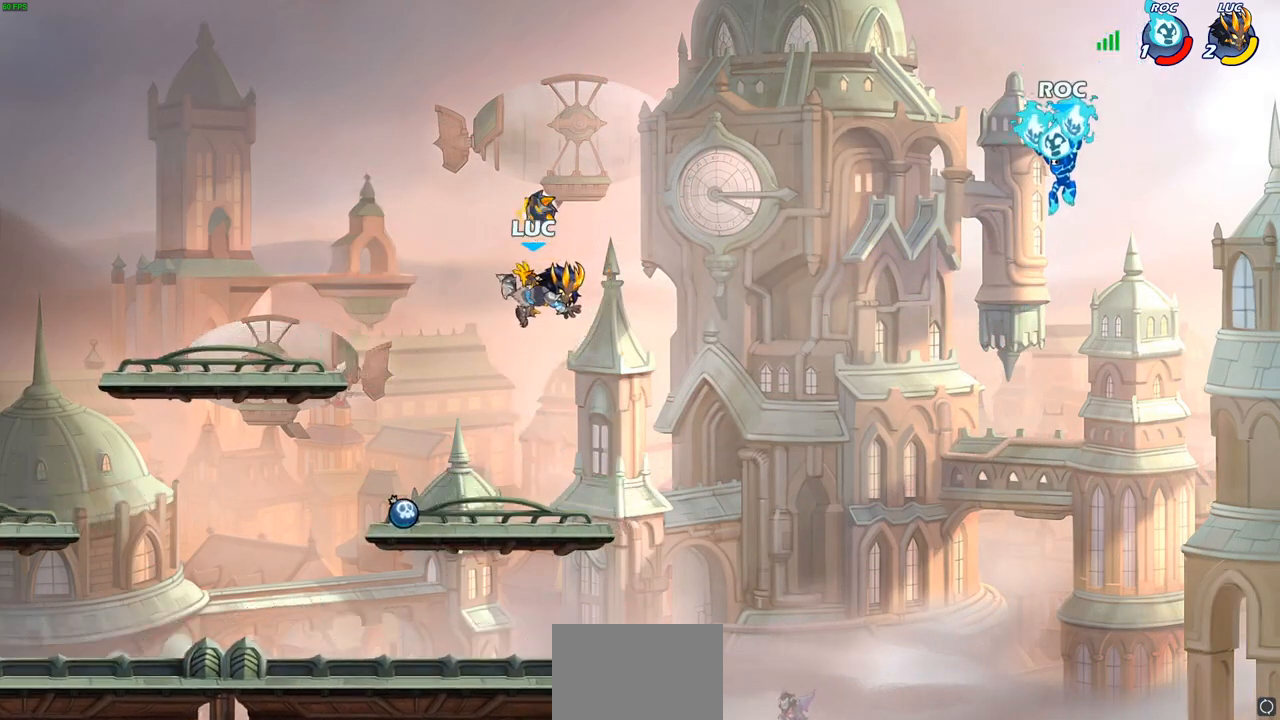
{"buttons": ["R1"], "left_stick": "up-right", "right_stick": "center", "events": [[433, "left_stick", "up-right"], [450, "R1", "down"]]}
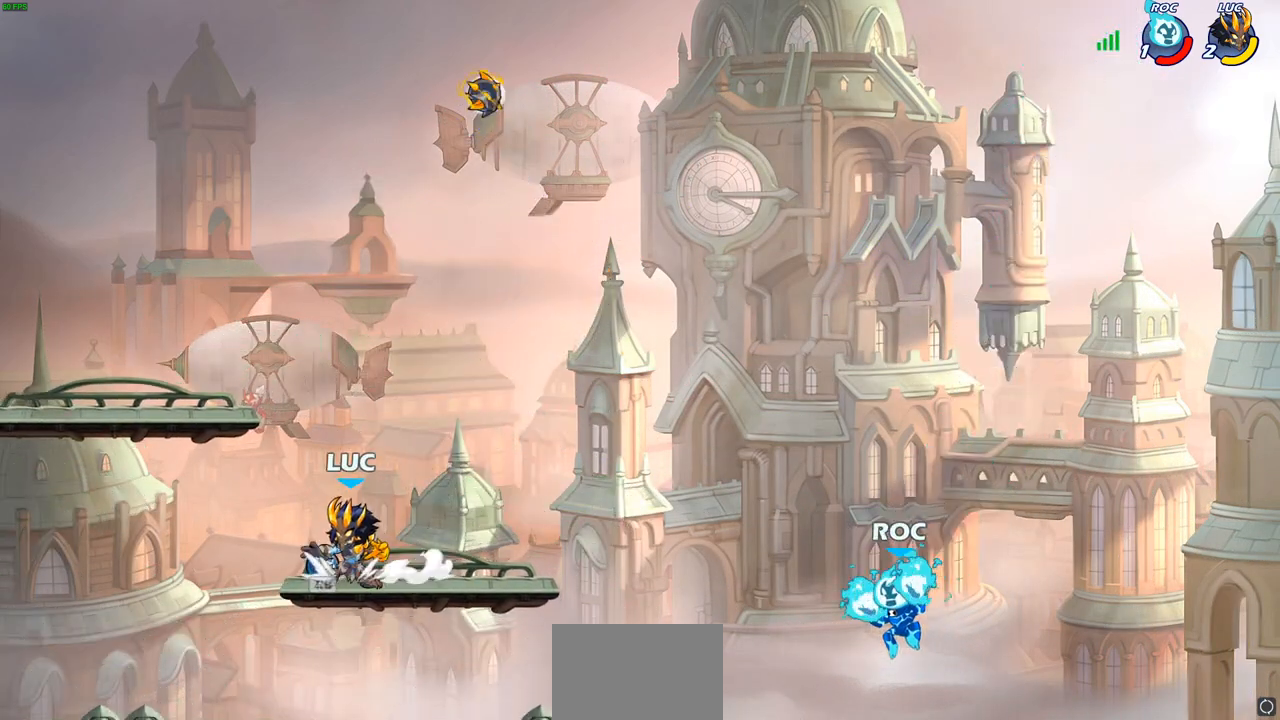
{"buttons": [], "left_stick": "center", "right_stick": "center", "events": [[33, "R1", "up"], [217, "left_stick", "down-right"], [233, "CIRCLE", "down"], [300, "CIRCLE", "up"], [367, "left_stick", "center"]]}